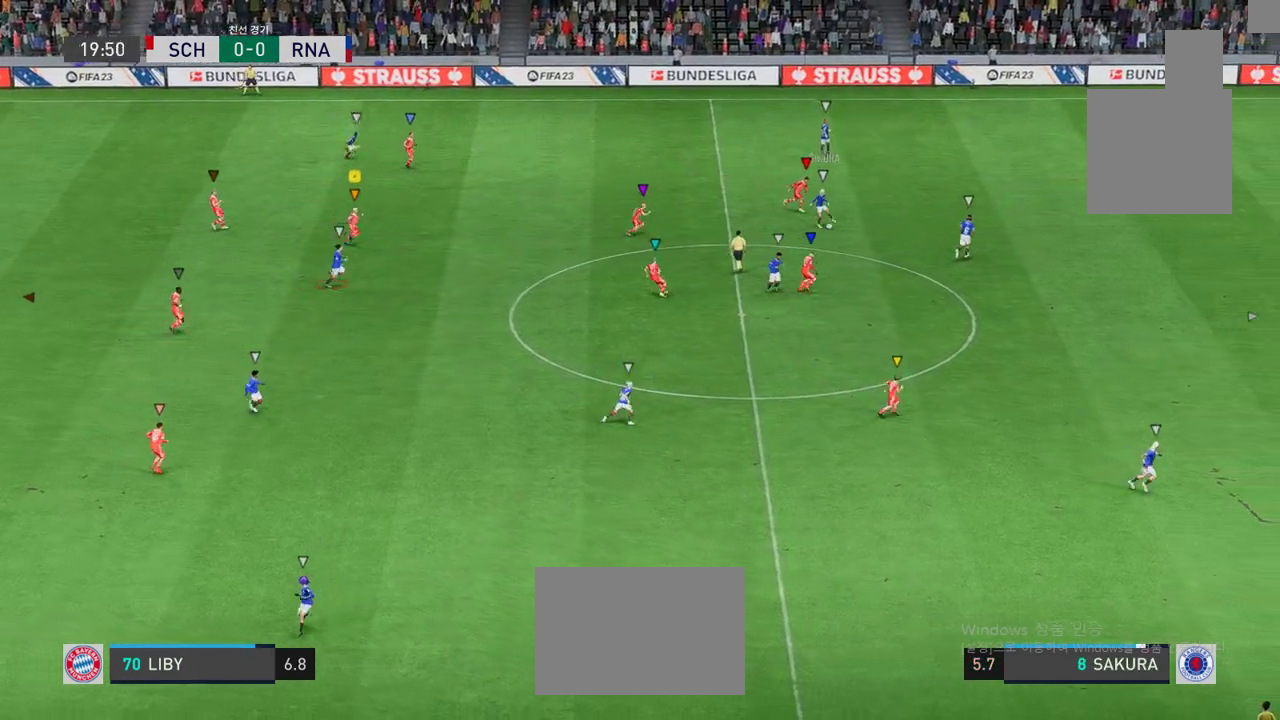
Gameplay with a controller (Xbox layout); each line is a JSON object with the inputs held at the frame after it. "events" lists button and stick changes between this image and that frame as [ms after this image, input, new state], when the widget could be followed in between. Not read: L3 R2 R3 right_stick.
{"buttons": [], "left_stick": "down-right", "events": []}
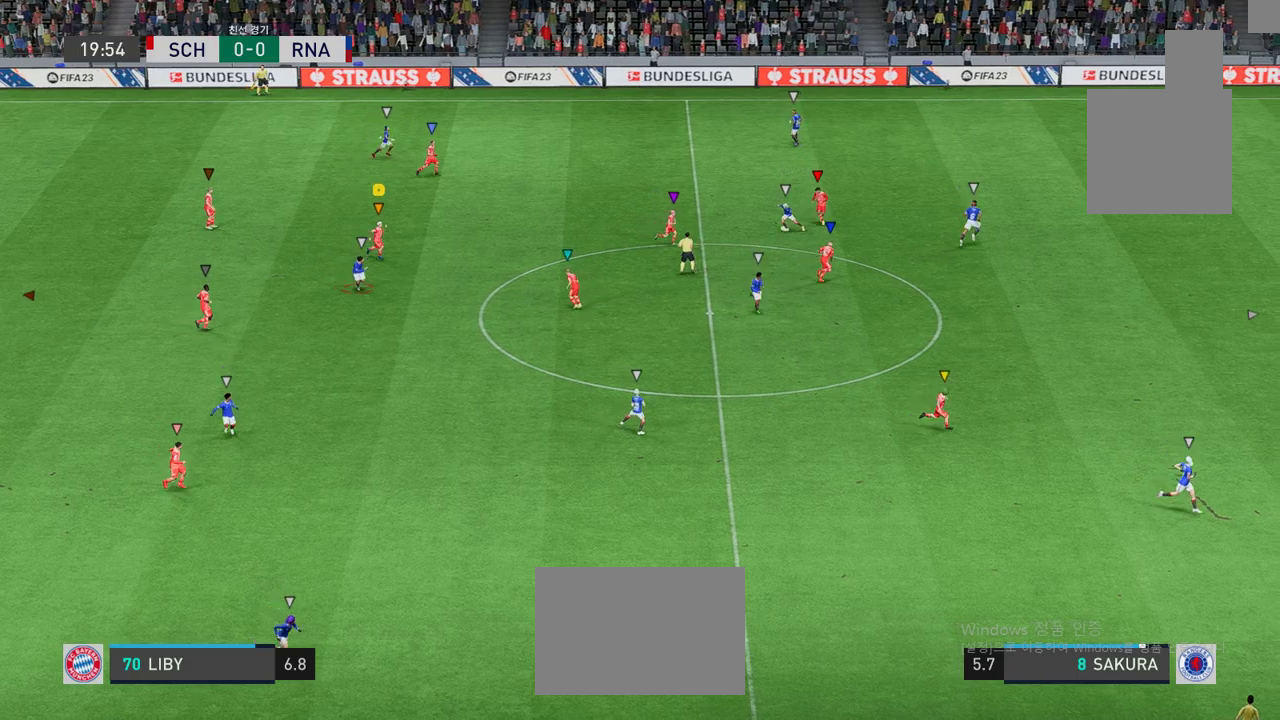
{"buttons": ["L2"], "left_stick": "up", "events": [[267, "L2", "down"], [267, "left_stick", "up-right"], [484, "left_stick", "up"]]}
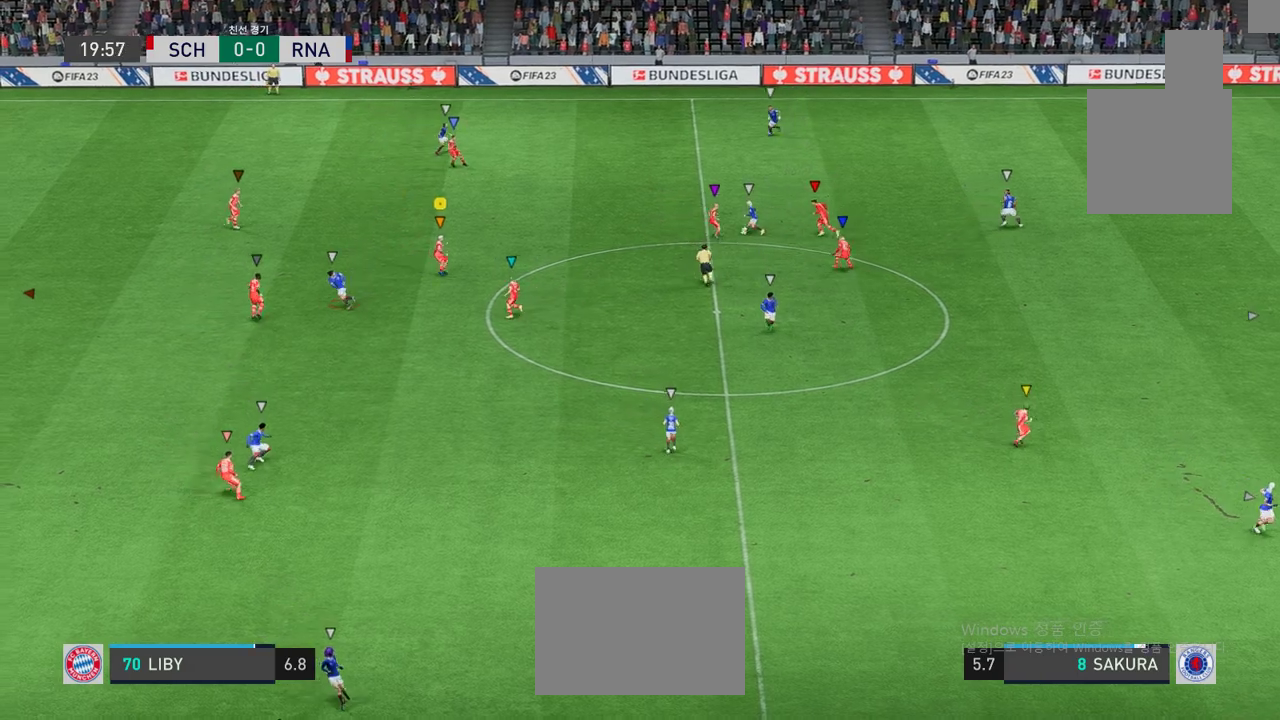
{"buttons": ["L2"], "left_stick": "up", "events": []}
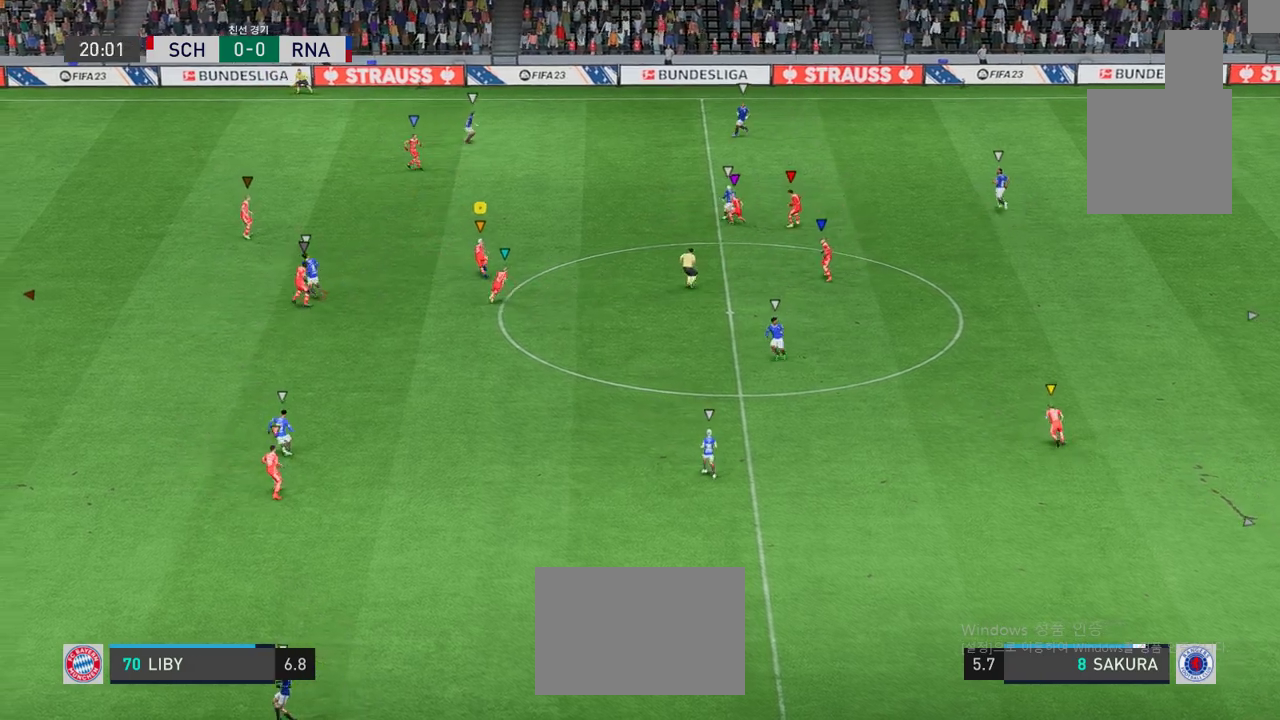
{"buttons": [], "left_stick": "up-left", "events": [[284, "left_stick", "up-left"], [367, "L2", "up"]]}
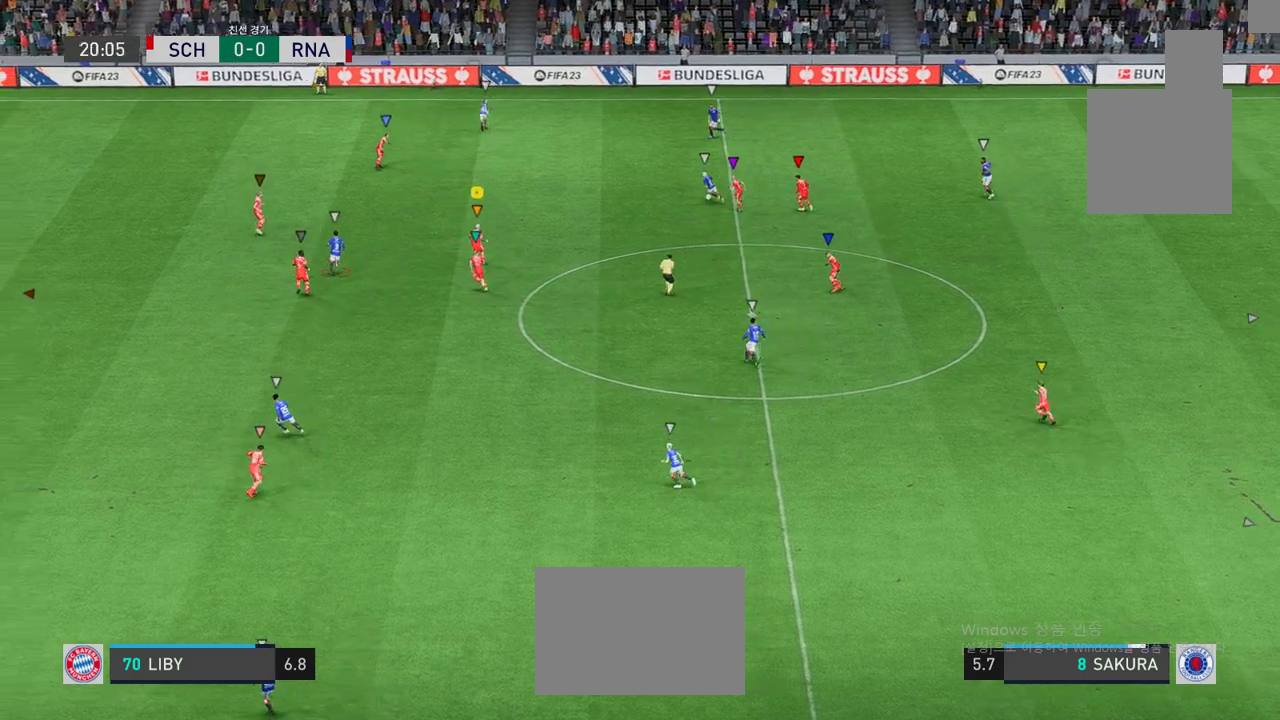
{"buttons": [], "left_stick": "up-left", "events": []}
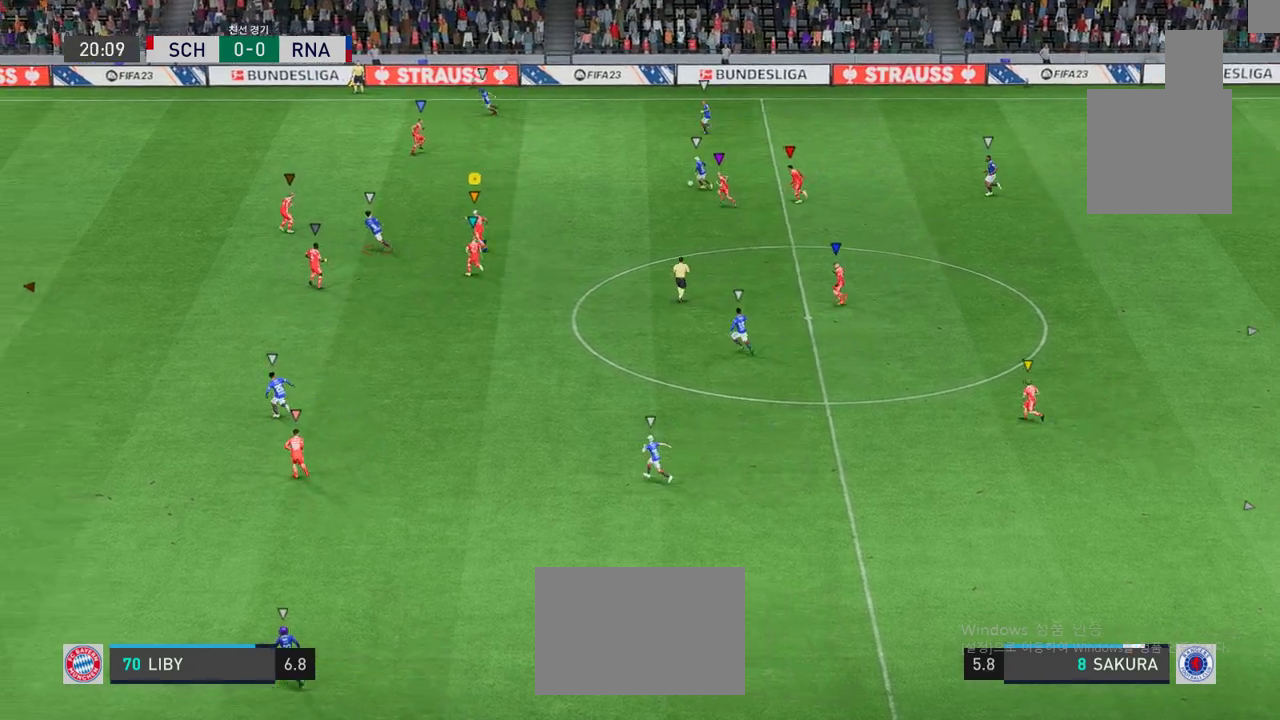
{"buttons": [], "left_stick": "up-left", "events": []}
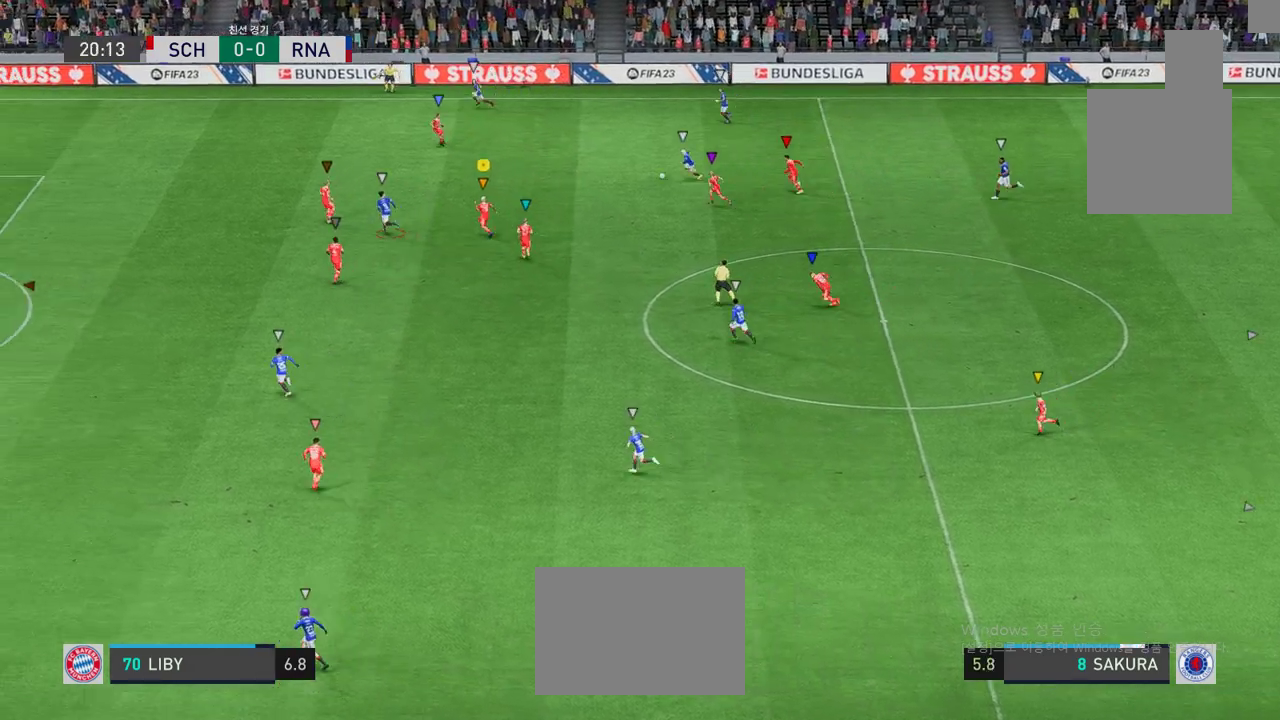
{"buttons": [], "left_stick": "left", "events": [[384, "left_stick", "left"]]}
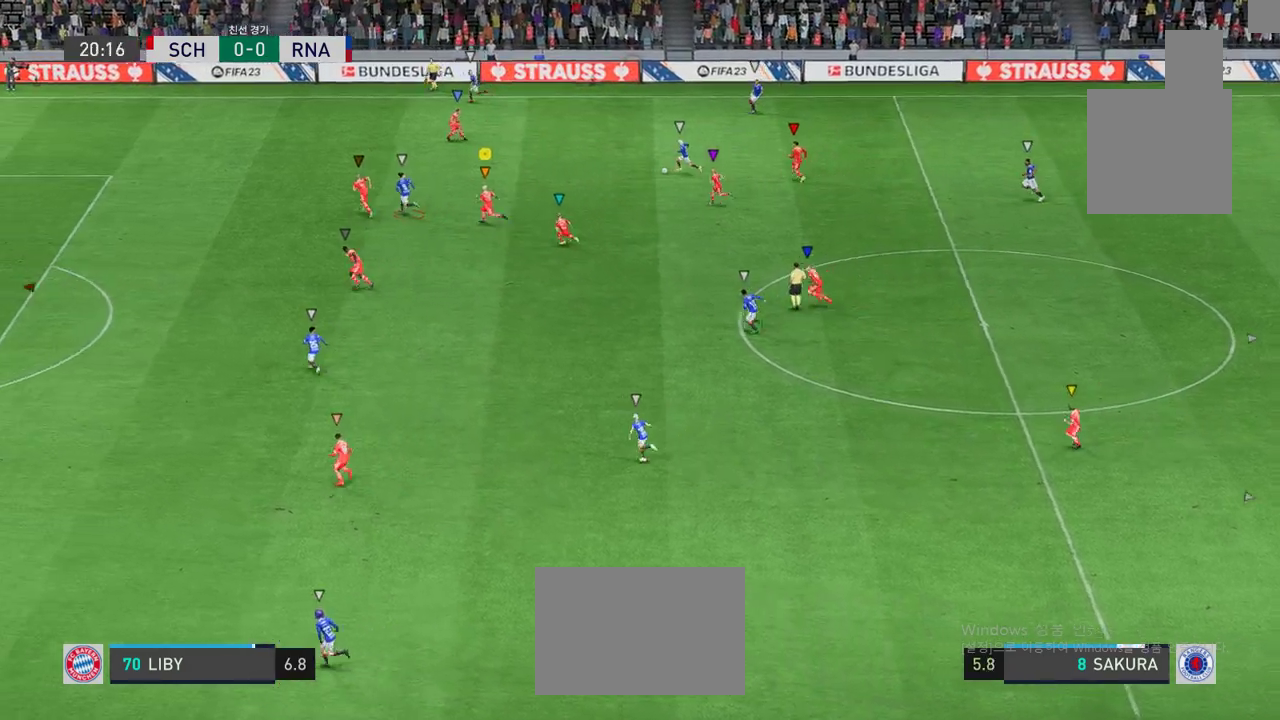
{"buttons": [], "left_stick": "left", "events": []}
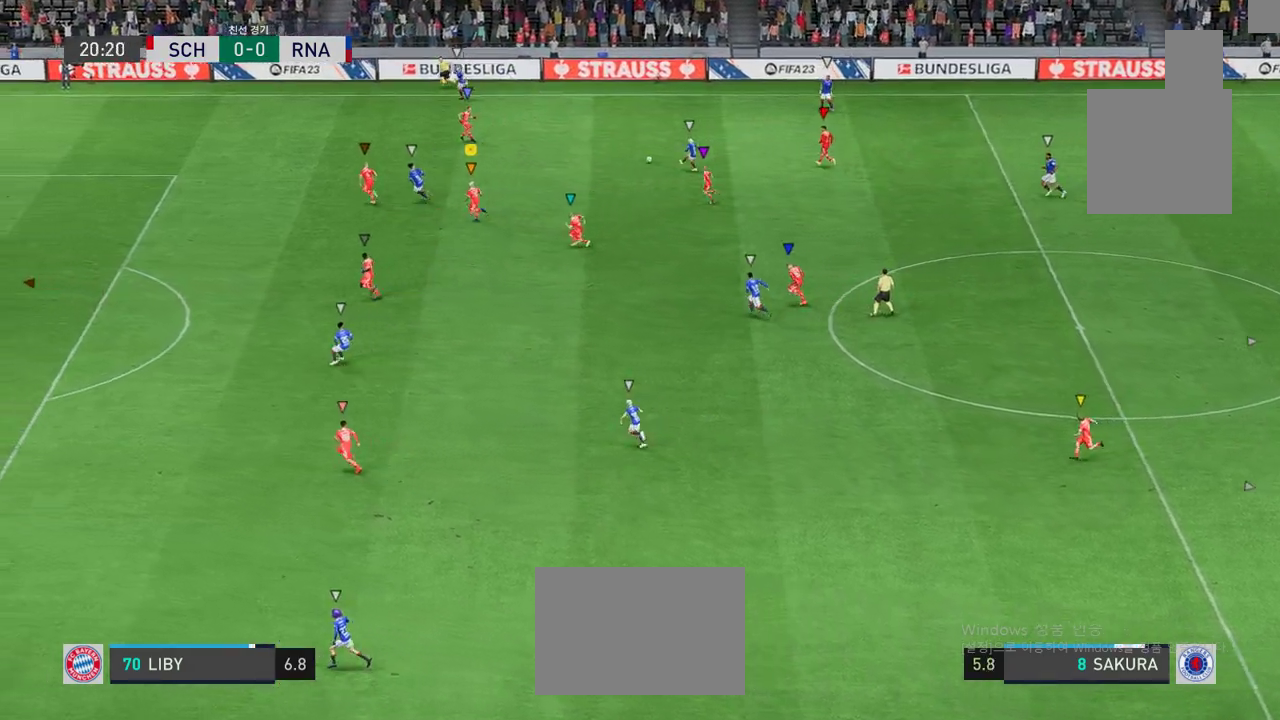
{"buttons": ["L2"], "left_stick": "center", "events": [[233, "left_stick", "center"], [400, "L2", "down"]]}
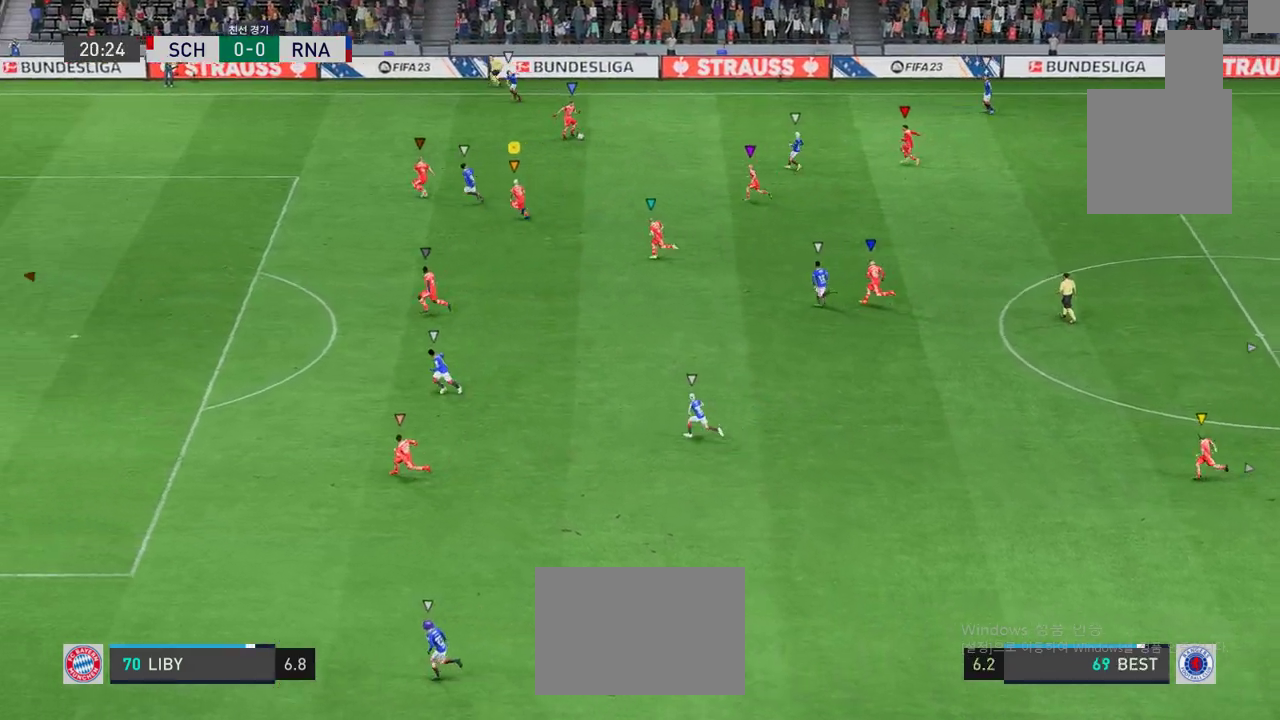
{"buttons": ["L2"], "left_stick": "right", "events": [[17, "left_stick", "up-left"], [201, "left_stick", "right"]]}
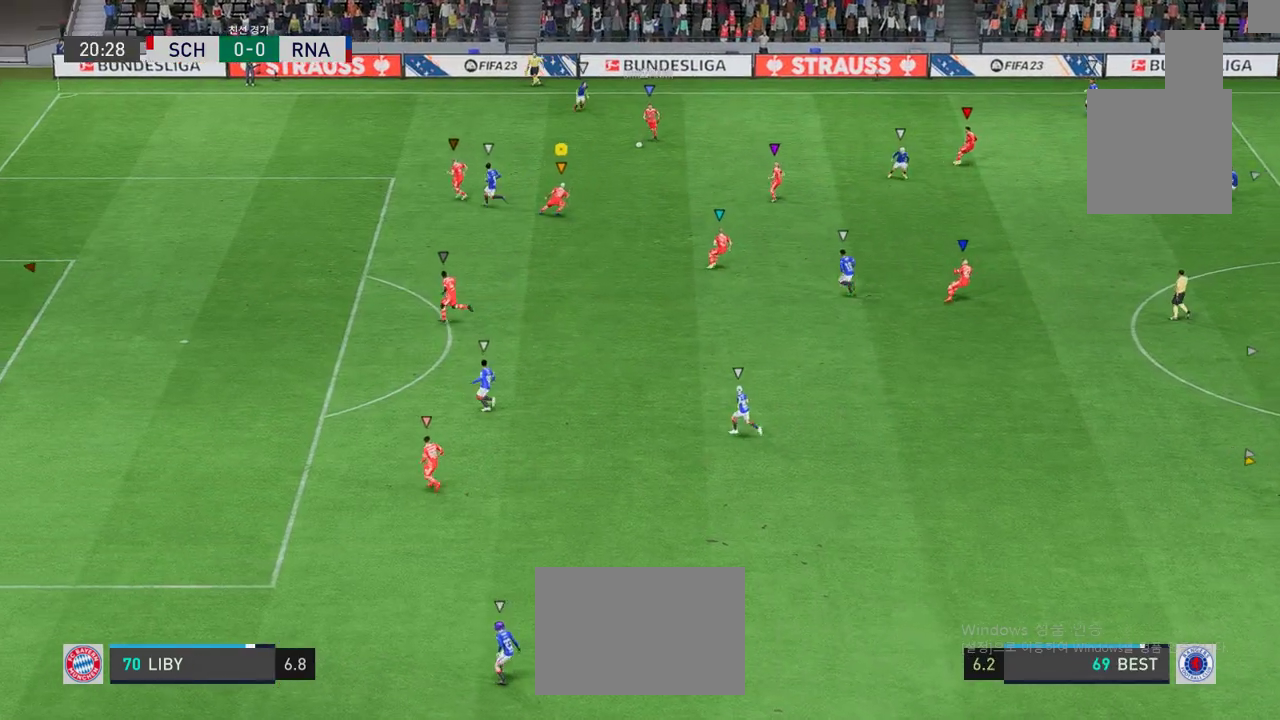
{"buttons": [], "left_stick": "down-right", "events": [[251, "L2", "up"], [384, "left_stick", "down-right"]]}
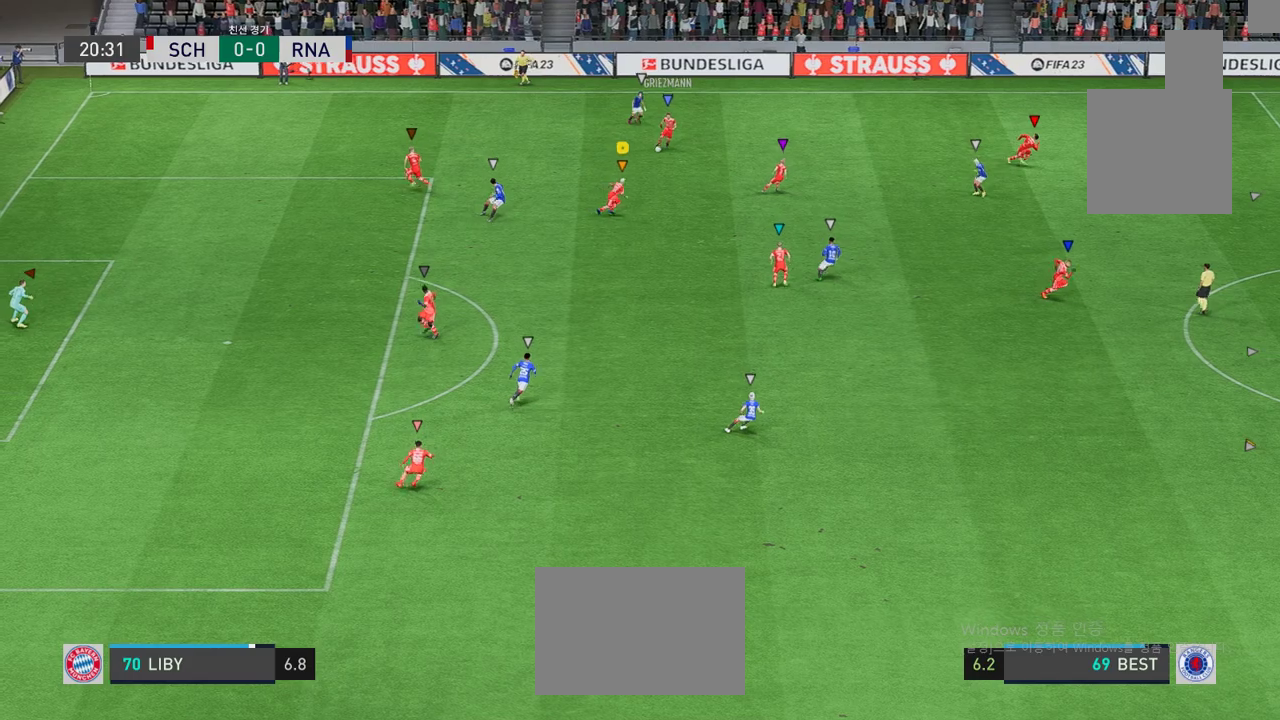
{"buttons": [], "left_stick": "down-right", "events": []}
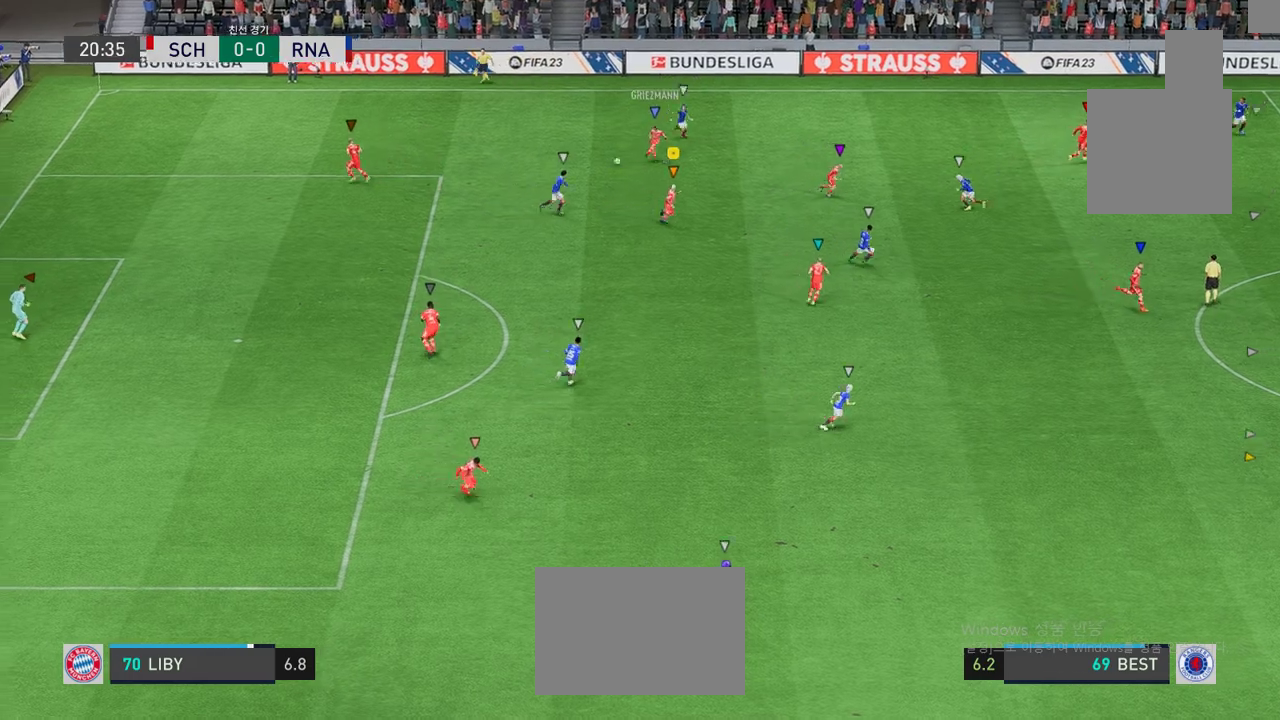
{"buttons": [], "left_stick": "down-right", "events": []}
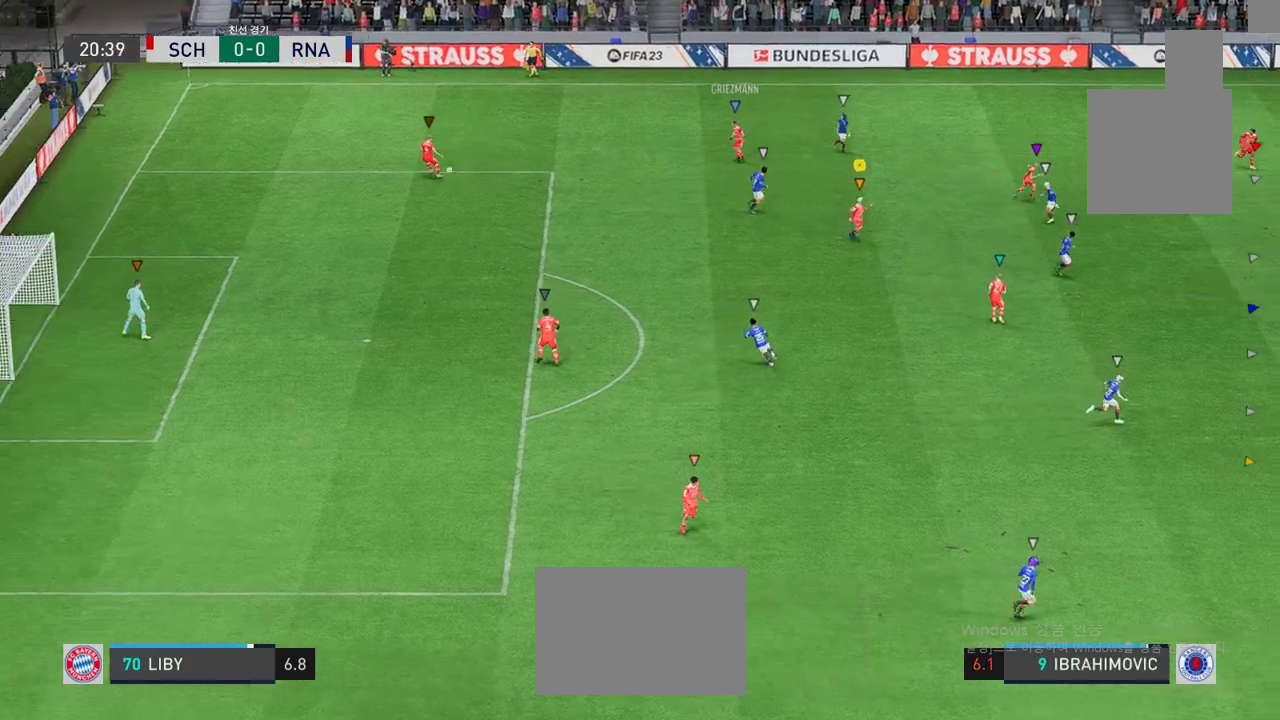
{"buttons": [], "left_stick": "down-left", "events": [[33, "left_stick", "down"], [484, "left_stick", "down-left"]]}
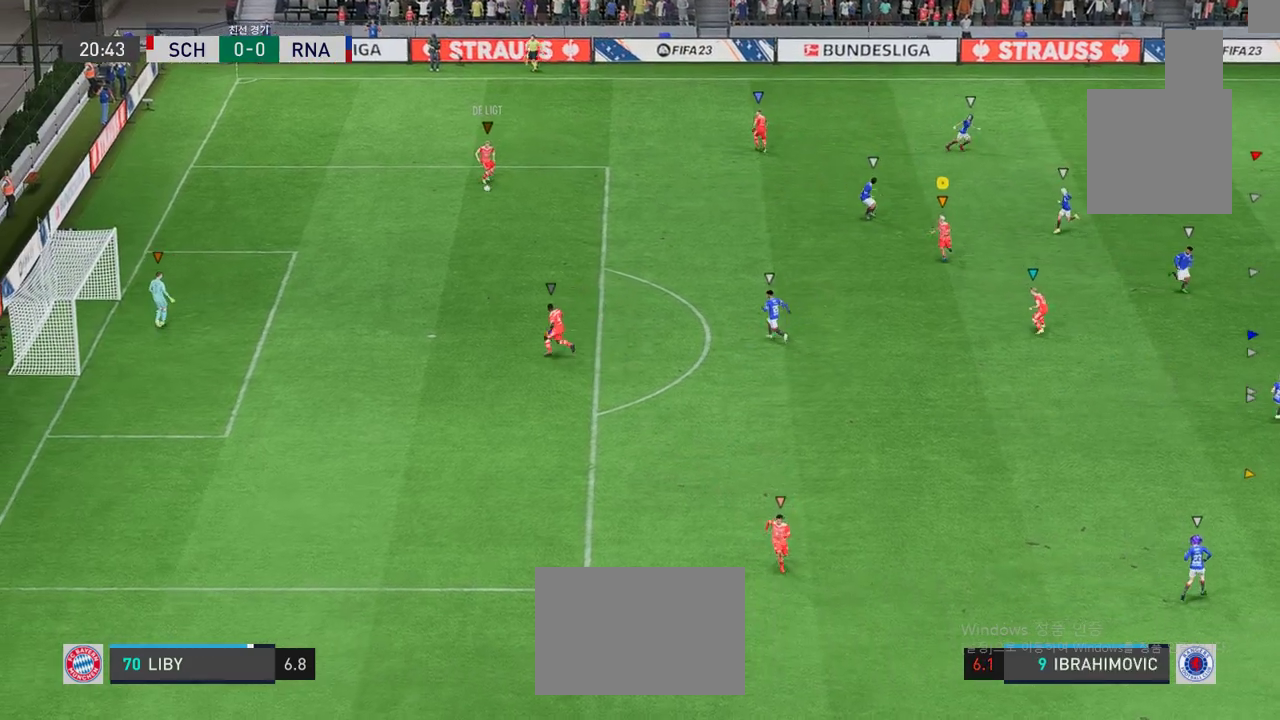
{"buttons": [], "left_stick": "down-left", "events": []}
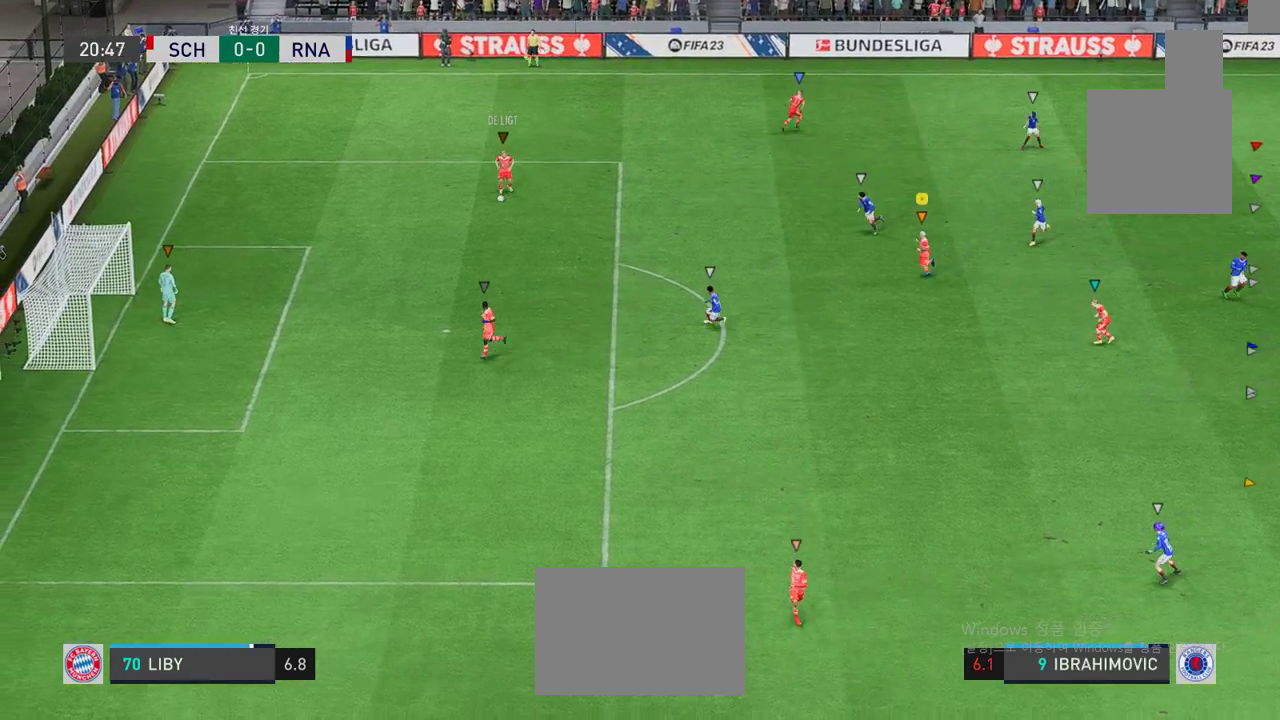
{"buttons": [], "left_stick": "down", "events": [[267, "left_stick", "center"], [468, "left_stick", "down"]]}
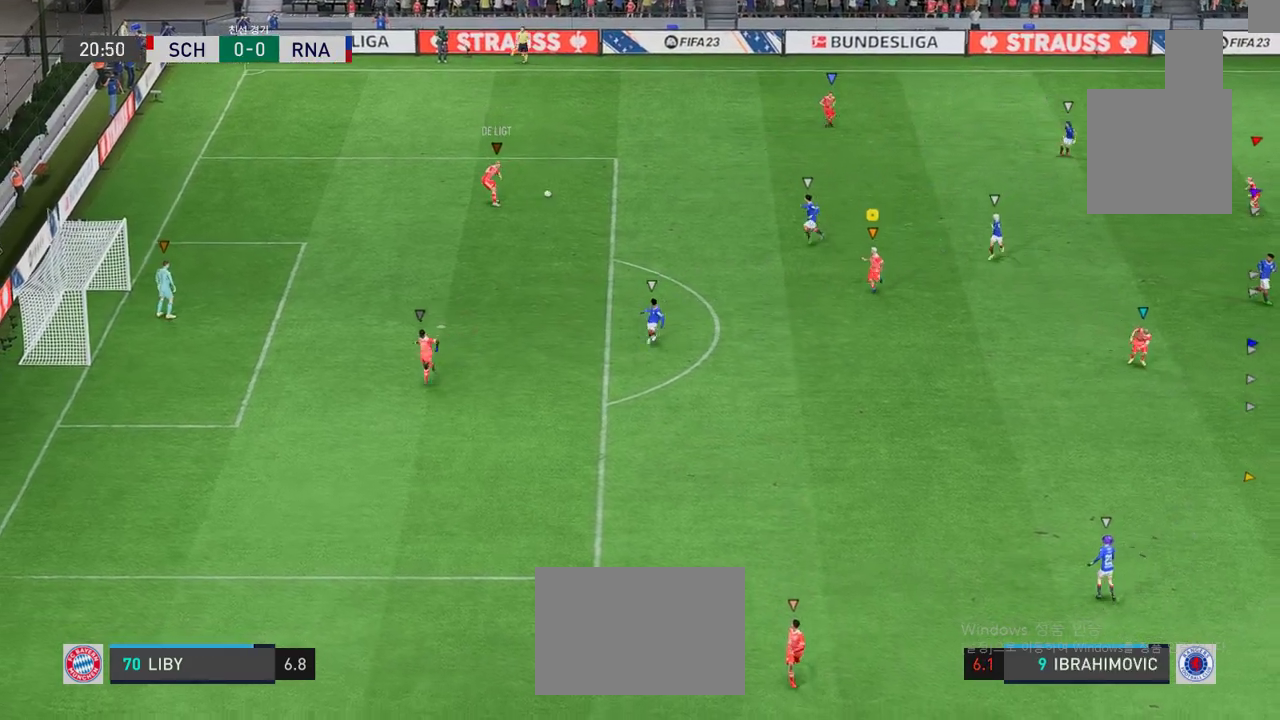
{"buttons": [], "left_stick": "up-right", "events": [[417, "left_stick", "up-right"]]}
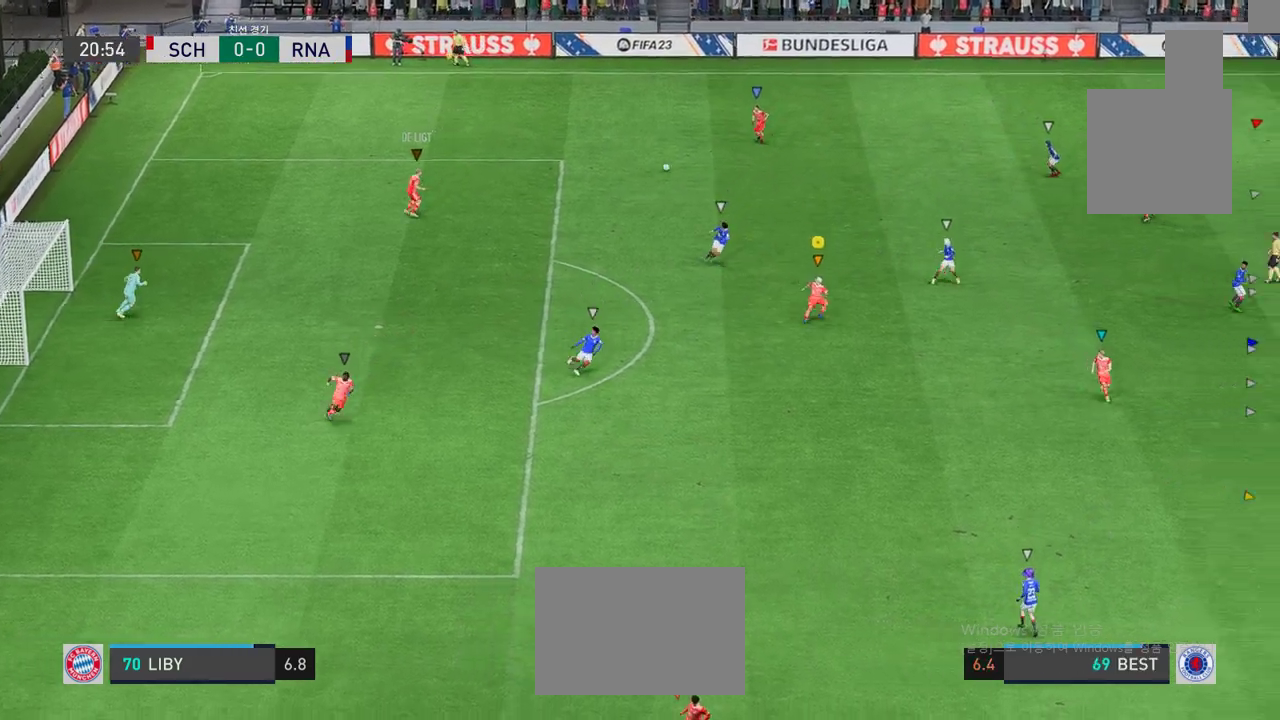
{"buttons": [], "left_stick": "up-left", "events": [[183, "left_stick", "up-left"]]}
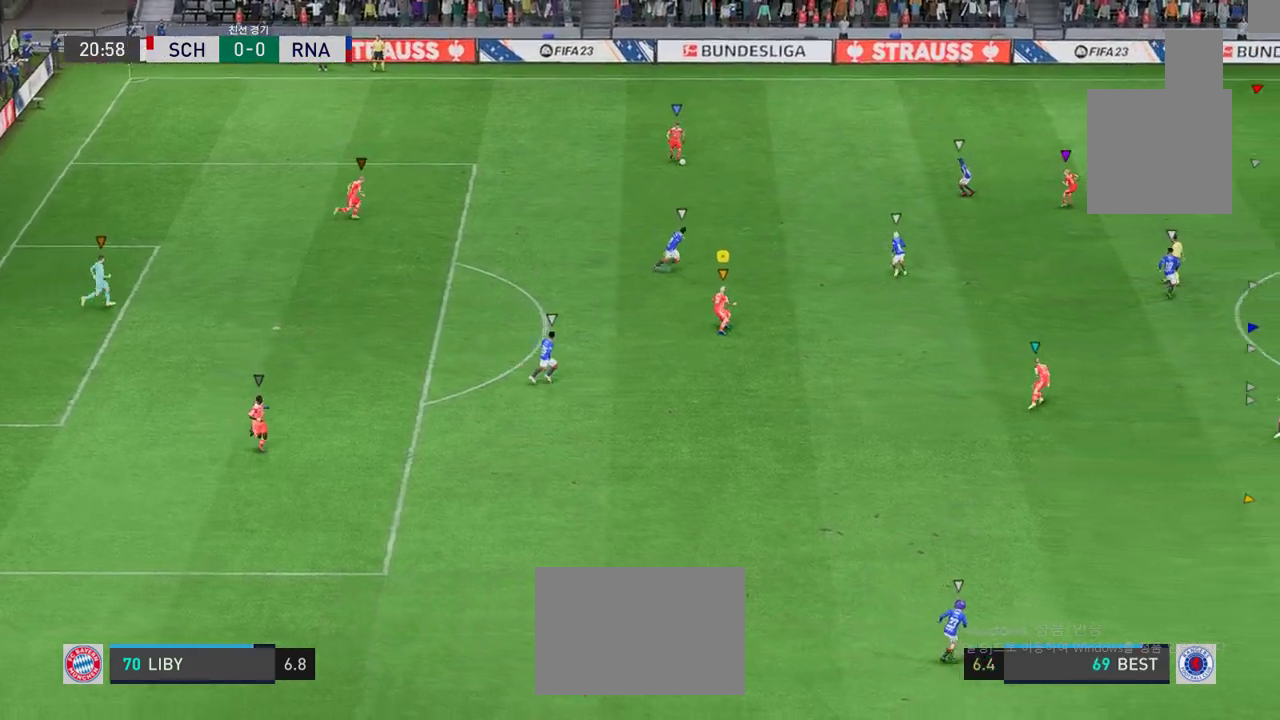
{"buttons": [], "left_stick": "center", "events": [[434, "left_stick", "center"]]}
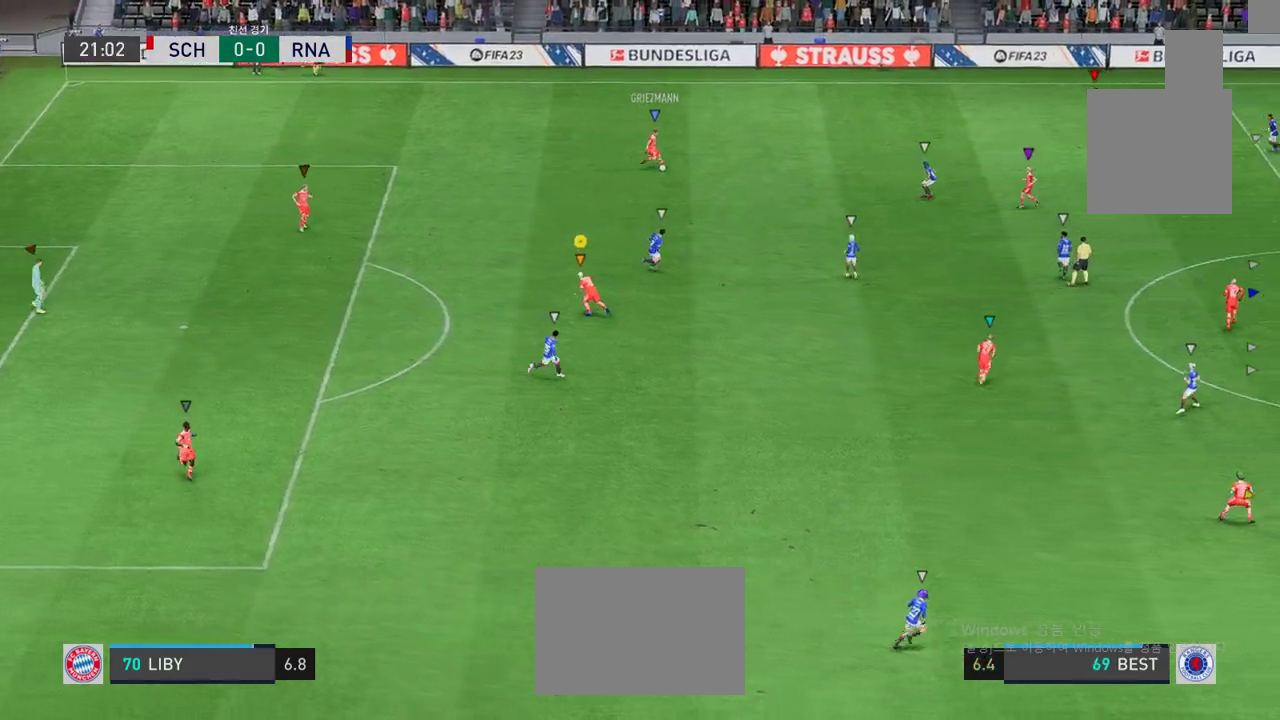
{"buttons": [], "left_stick": "center", "events": [[117, "left_stick", "left"], [251, "left_stick", "center"]]}
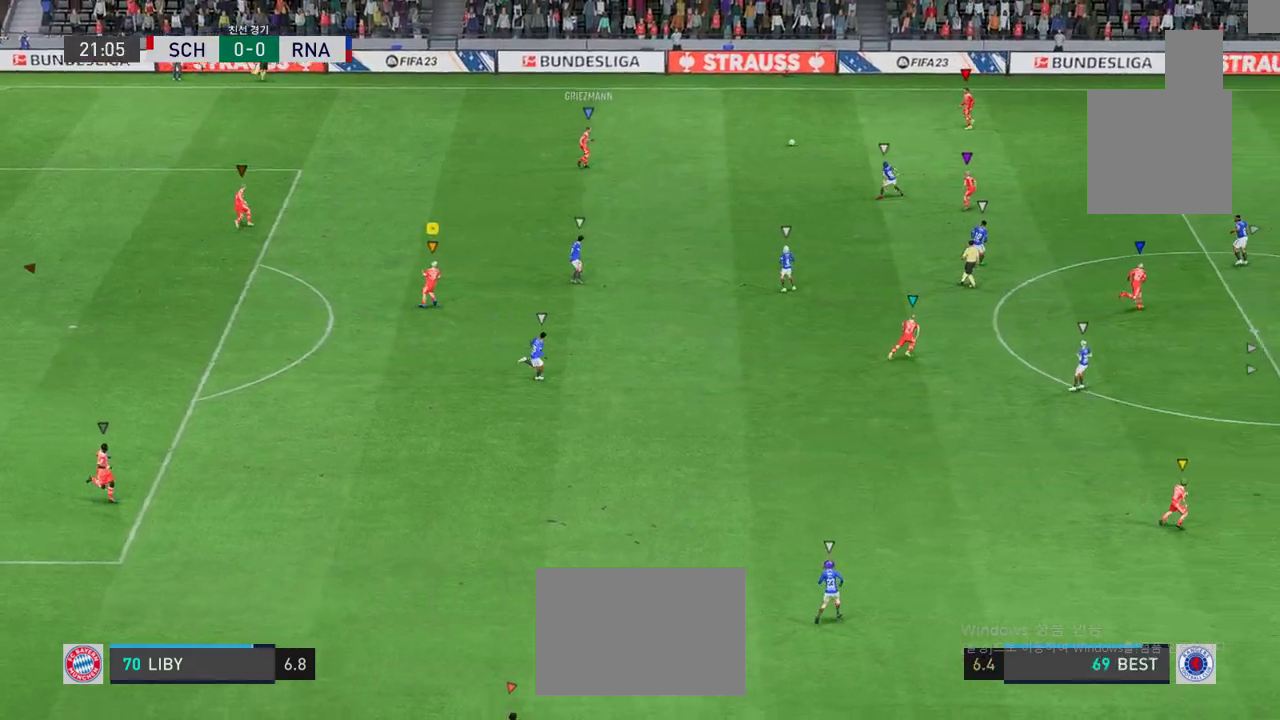
{"buttons": [], "left_stick": "right", "events": [[100, "left_stick", "right"]]}
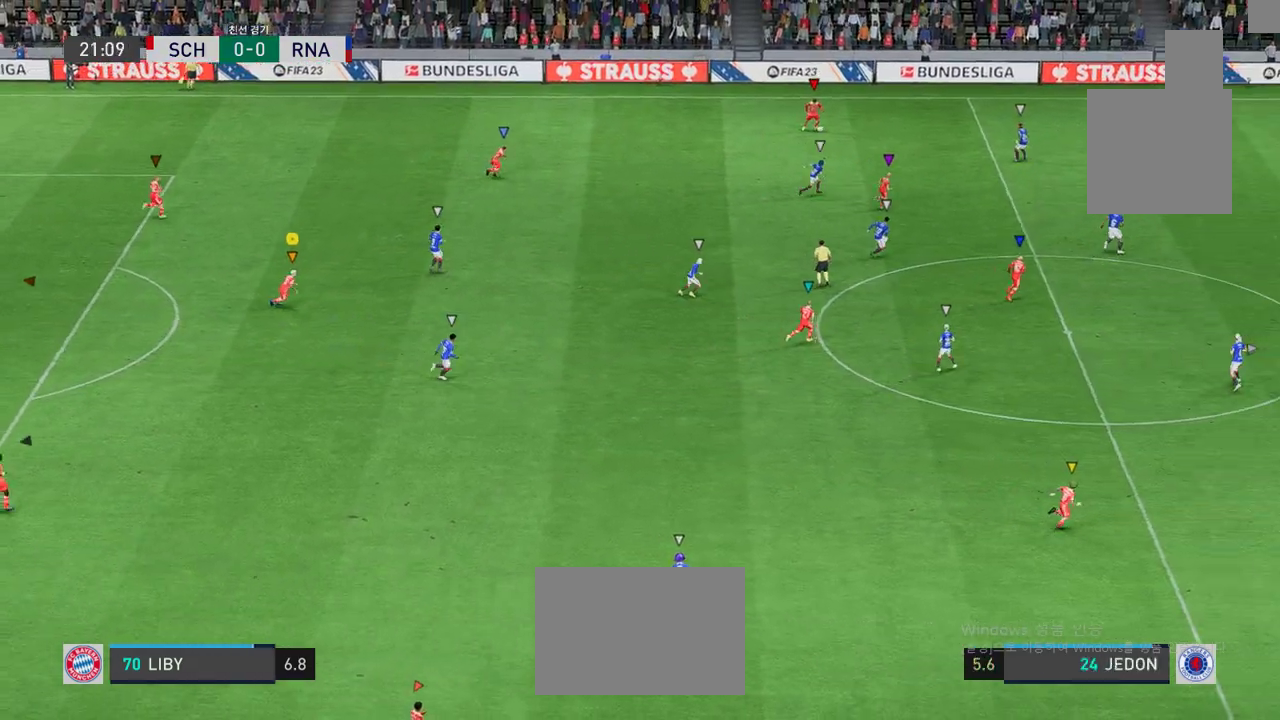
{"buttons": [], "left_stick": "right", "events": []}
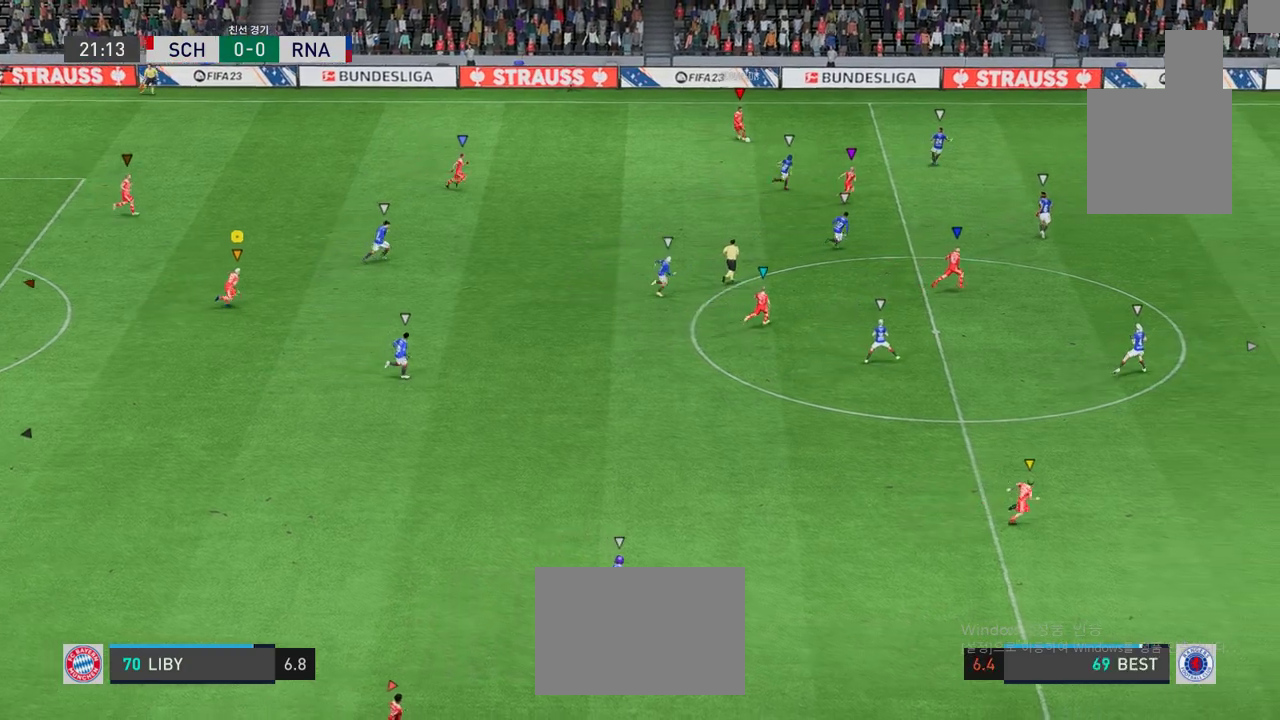
{"buttons": [], "left_stick": "right", "events": []}
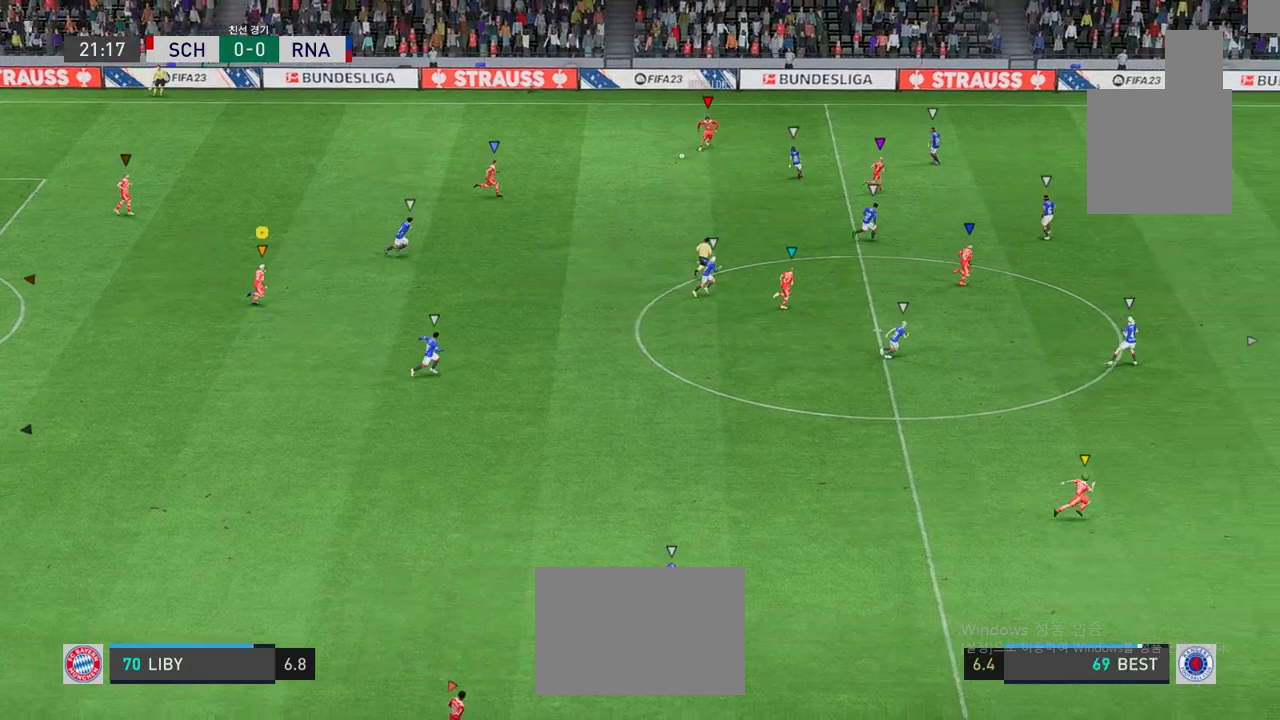
{"buttons": [], "left_stick": "right", "events": []}
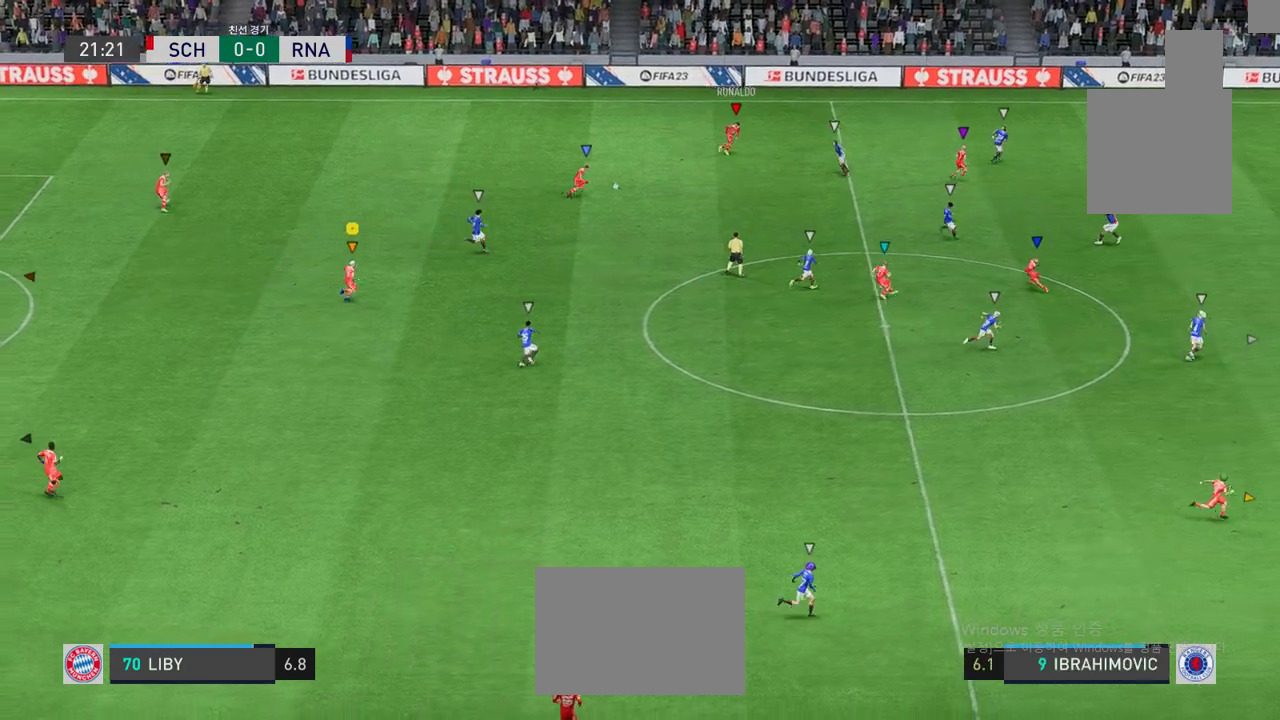
{"buttons": [], "left_stick": "right", "events": []}
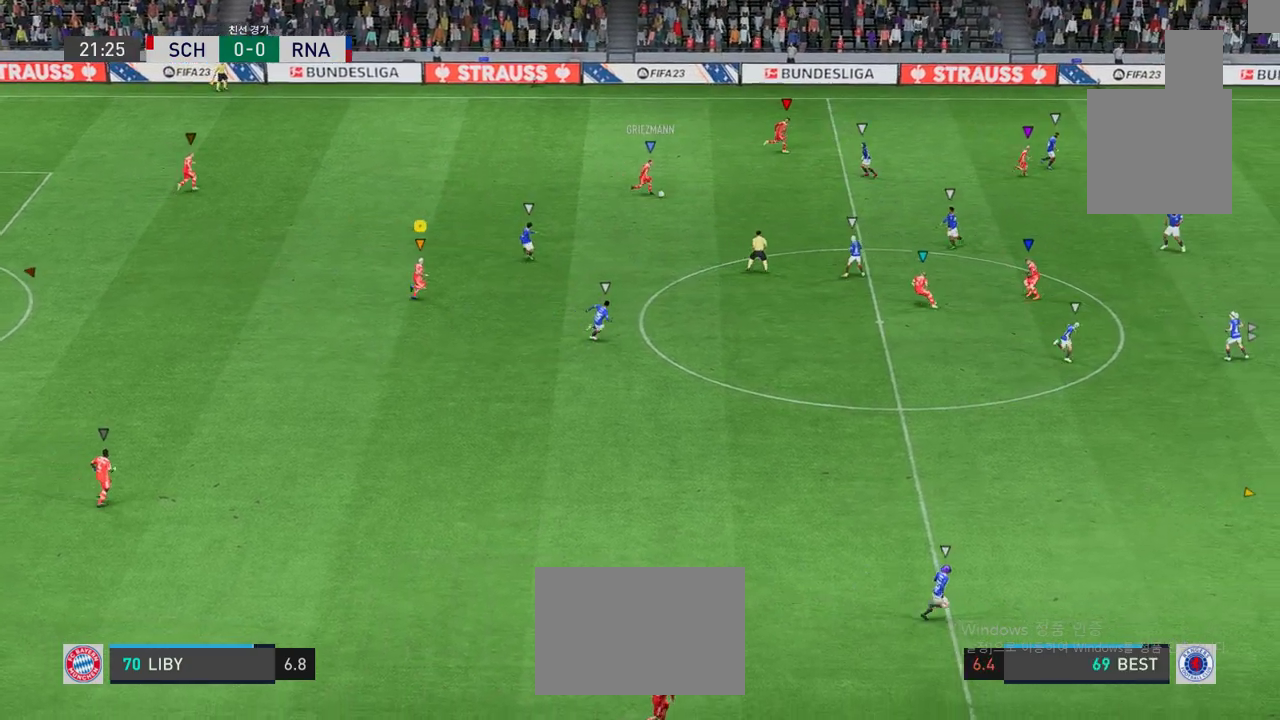
{"buttons": [], "left_stick": "right", "events": []}
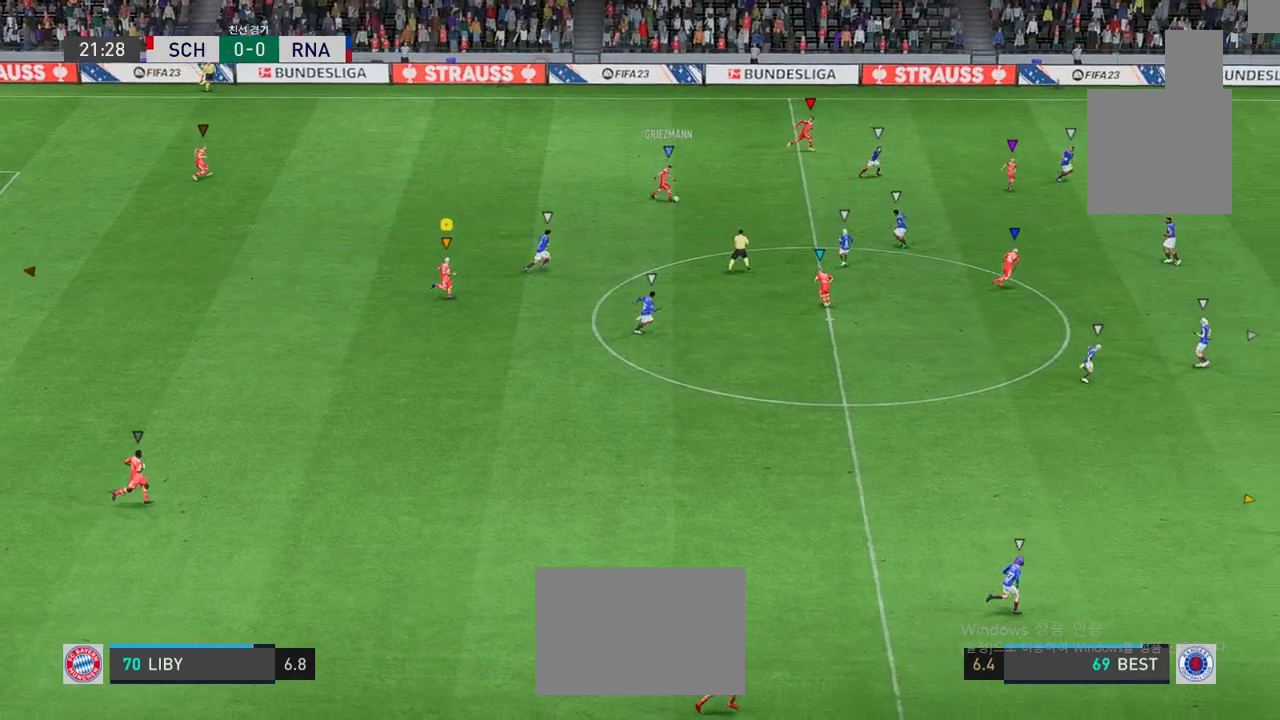
{"buttons": [], "left_stick": "center", "events": [[250, "left_stick", "down-right"], [417, "left_stick", "center"]]}
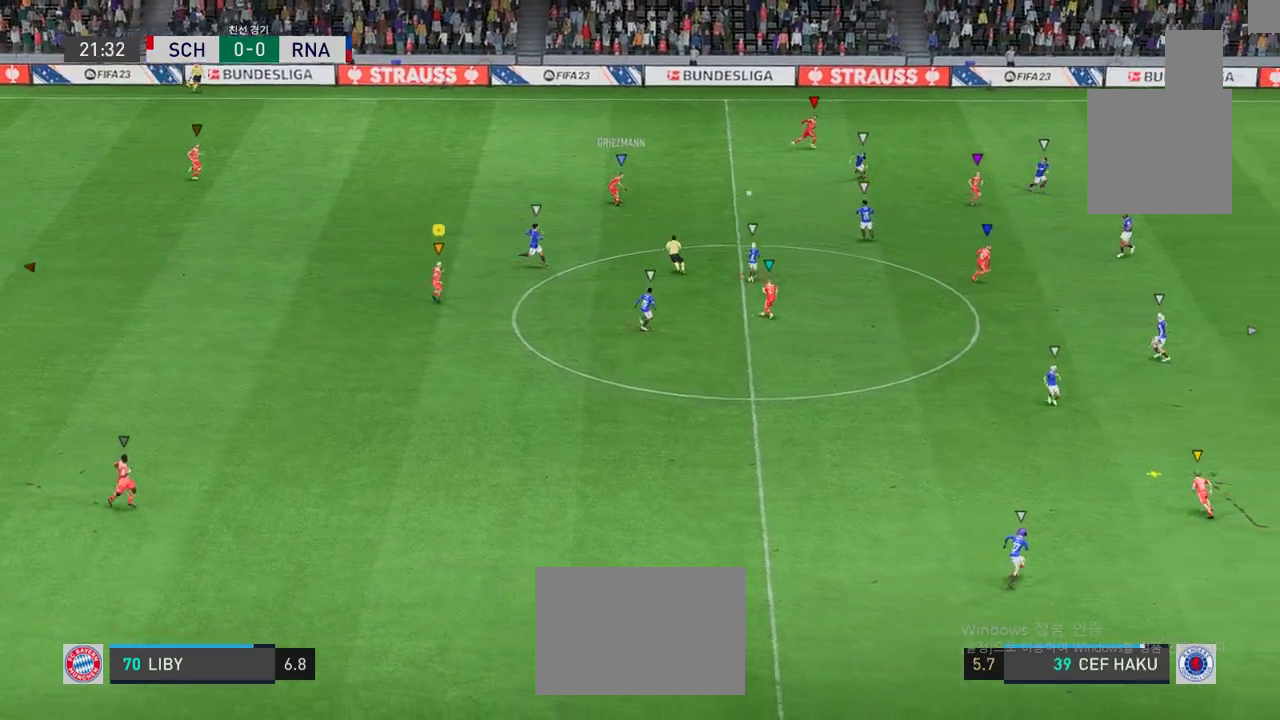
{"buttons": [], "left_stick": "down-right", "events": [[117, "L2", "down"], [268, "left_stick", "down-right"], [301, "L2", "up"]]}
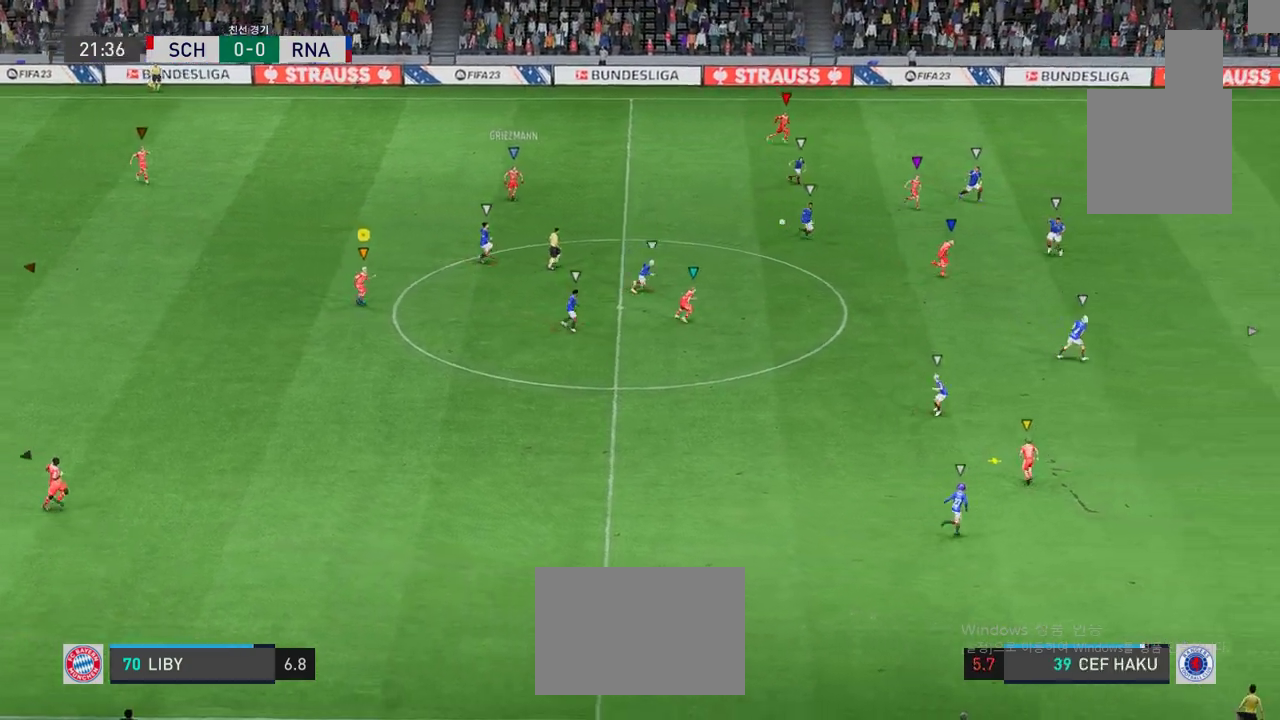
{"buttons": [], "left_stick": "down", "events": [[384, "left_stick", "down"]]}
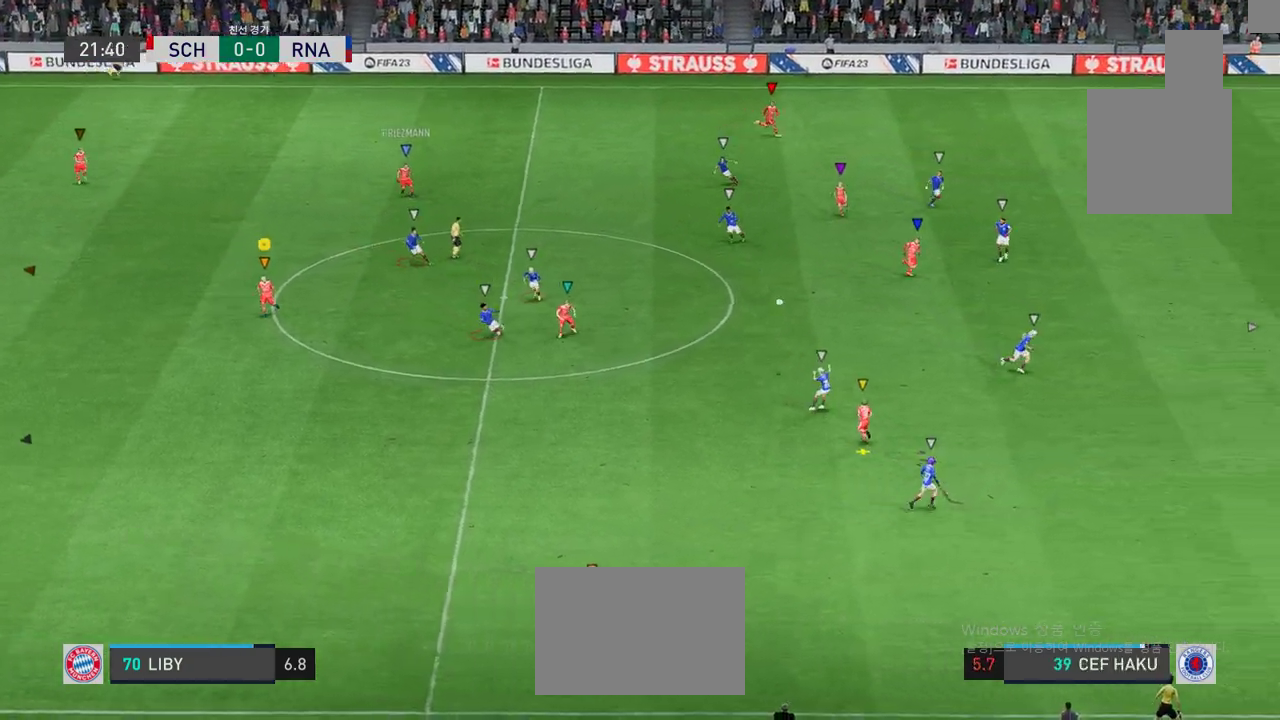
{"buttons": [], "left_stick": "center", "events": [[434, "left_stick", "center"]]}